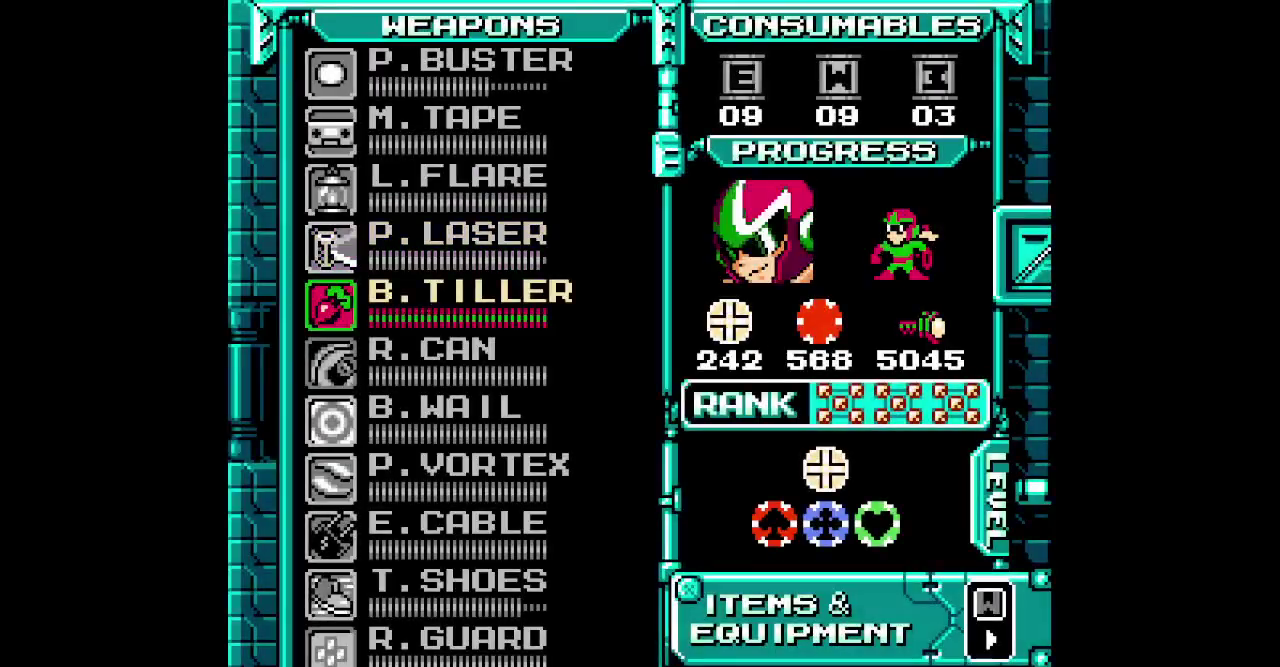
Gameplay with a controller (PlayStation layout); each line is a JSON object with the inputs held at the frame after it. "events" lists button and stick changes between this image and that frame as [ms after this image, input, new state], when the widget could be followed in between. Not read: HOME L3 R3 SELECT SQUARE.
{"buttons": [], "events": []}
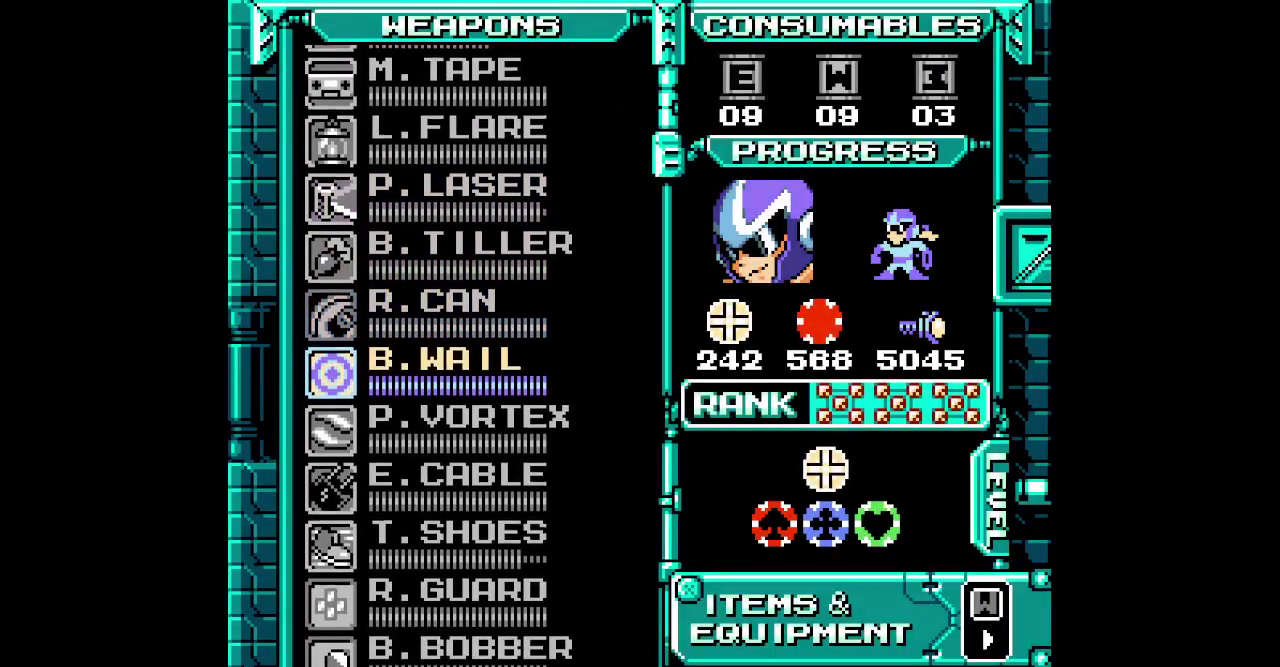
{"buttons": [], "events": []}
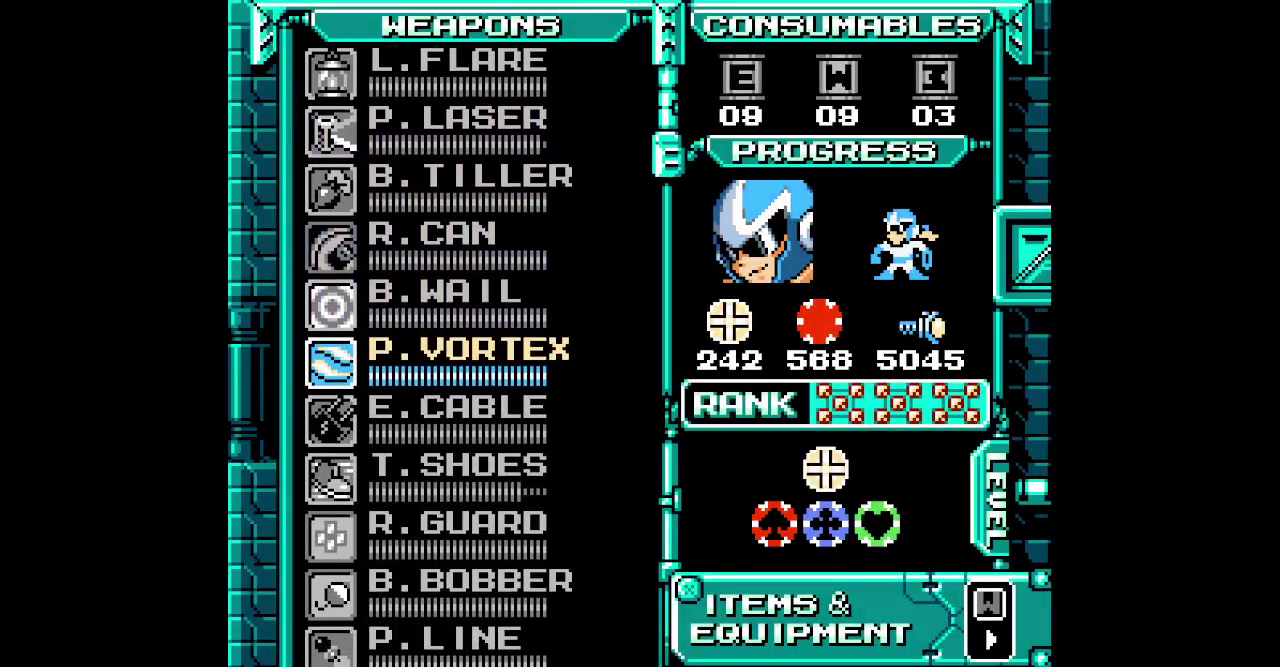
{"buttons": [], "events": []}
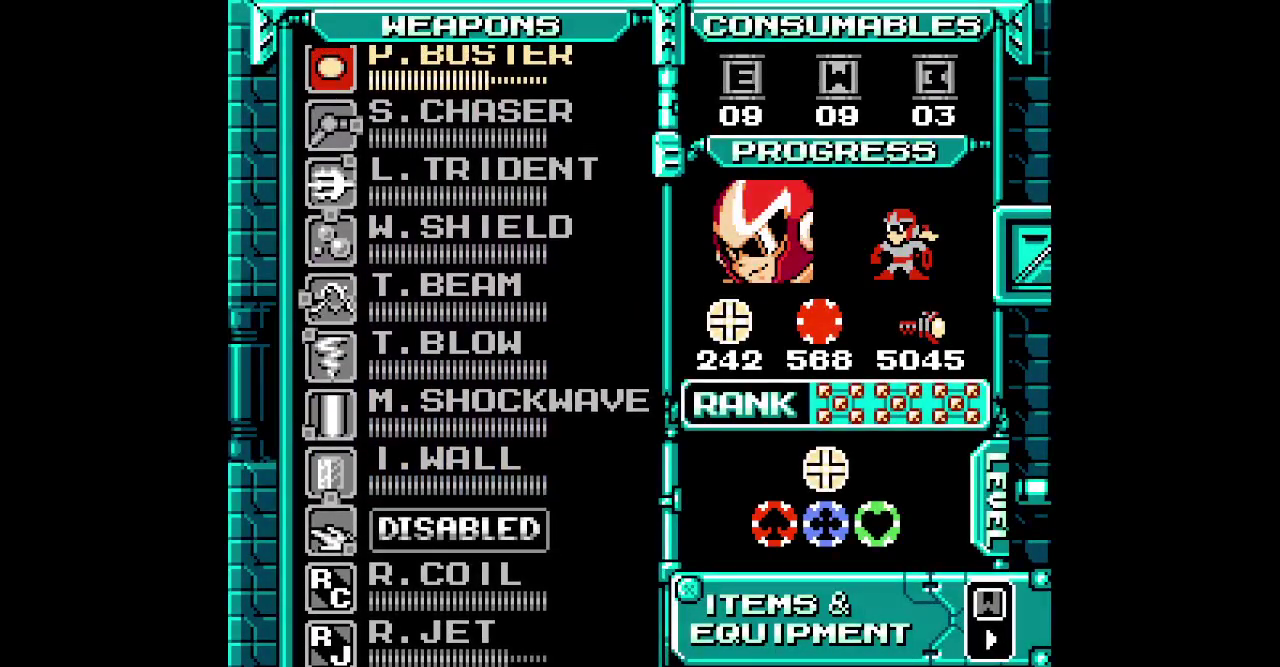
{"buttons": ["DPAD_DOWN"], "events": [[67, "DPAD_DOWN", "down"], [200, "DPAD_DOWN", "up"], [283, "DPAD_DOWN", "down"], [367, "DPAD_DOWN", "up"], [433, "DPAD_DOWN", "down"]]}
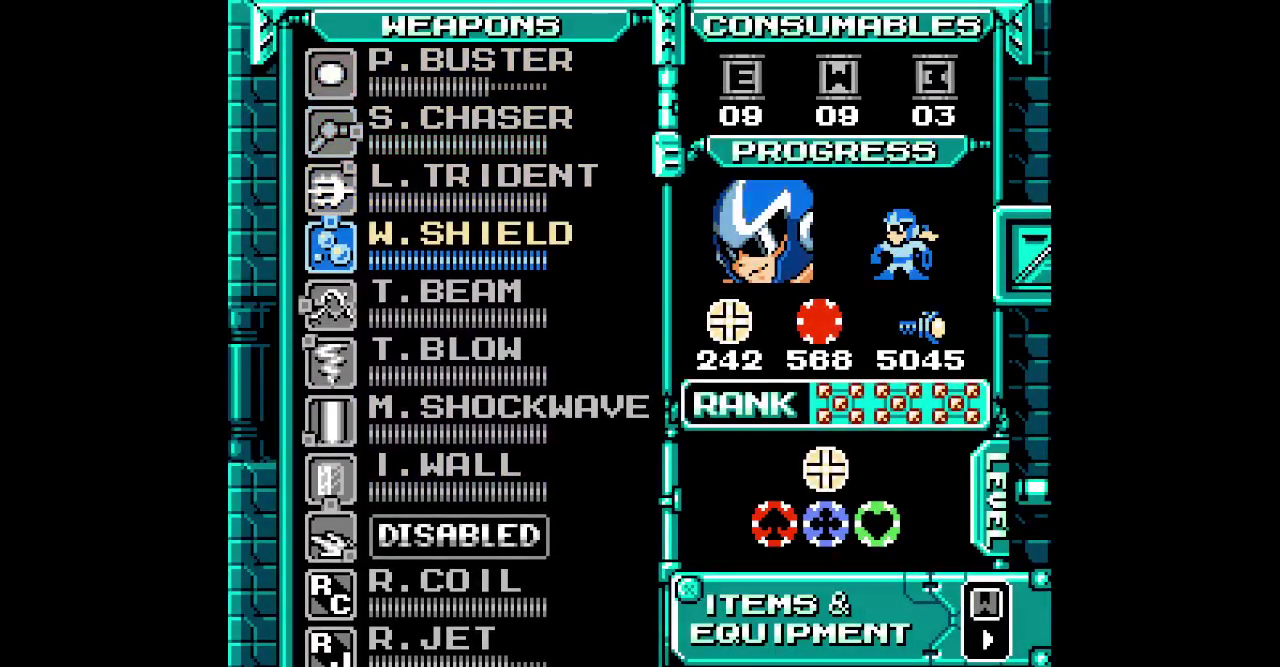
{"buttons": [], "events": [[17, "DPAD_DOWN", "up"], [83, "DPAD_DOWN", "down"], [183, "DPAD_DOWN", "up"], [250, "DPAD_DOWN", "down"], [317, "DPAD_DOWN", "up"], [383, "DPAD_DOWN", "down"], [500, "DPAD_DOWN", "up"]]}
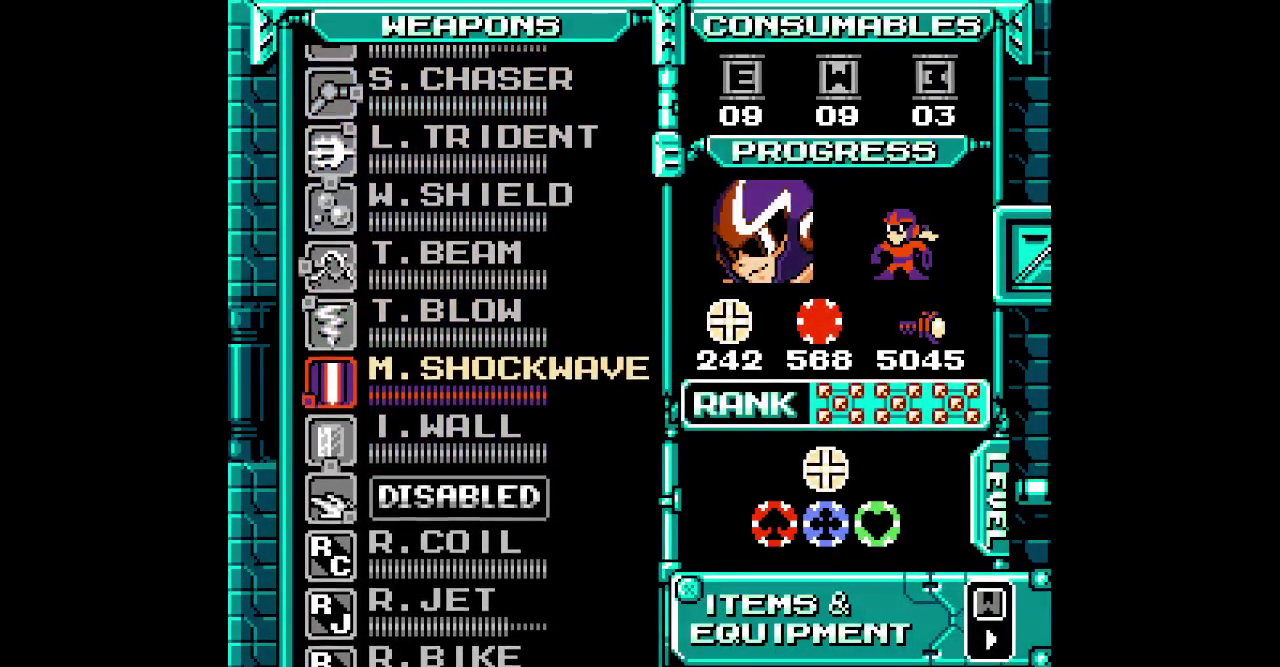
{"buttons": []}
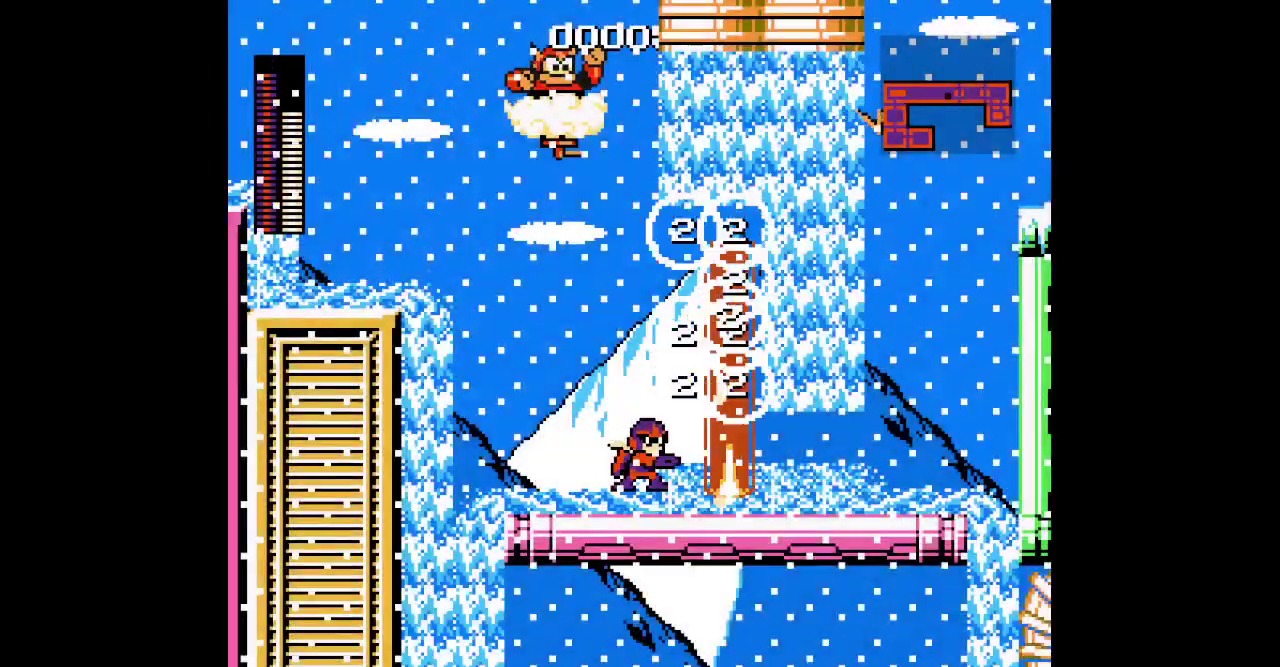
{"buttons": ["START"], "events": [[500, "START", "down"]]}
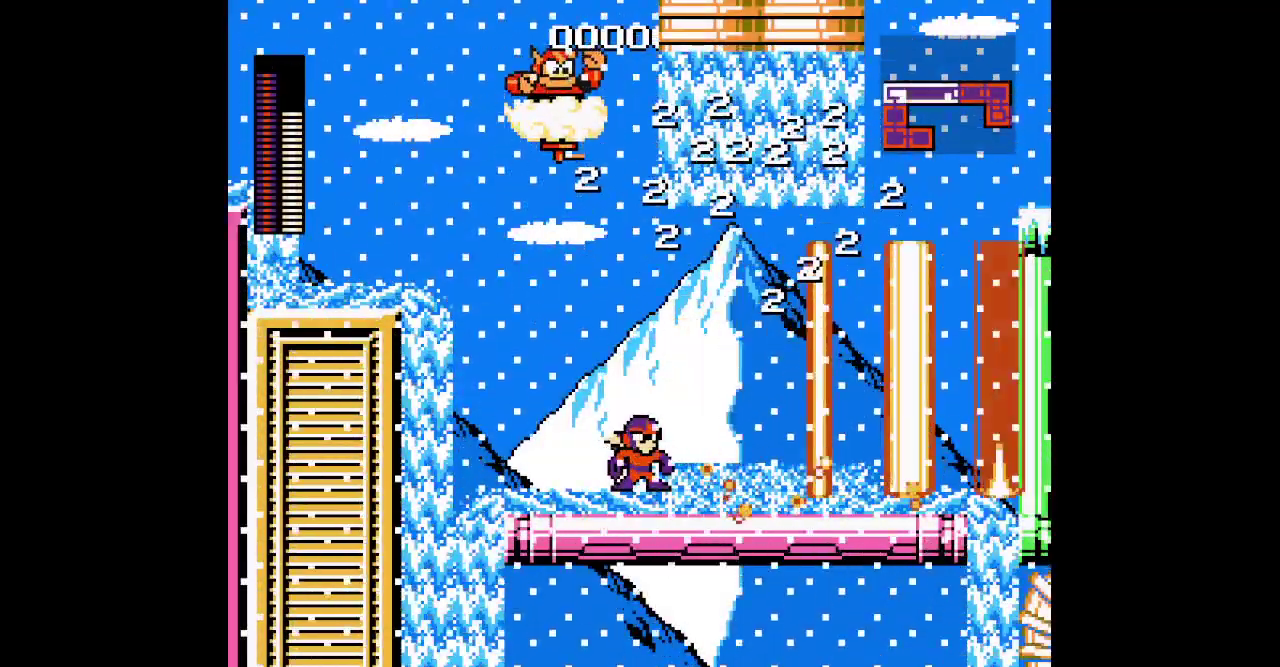
{"buttons": []}
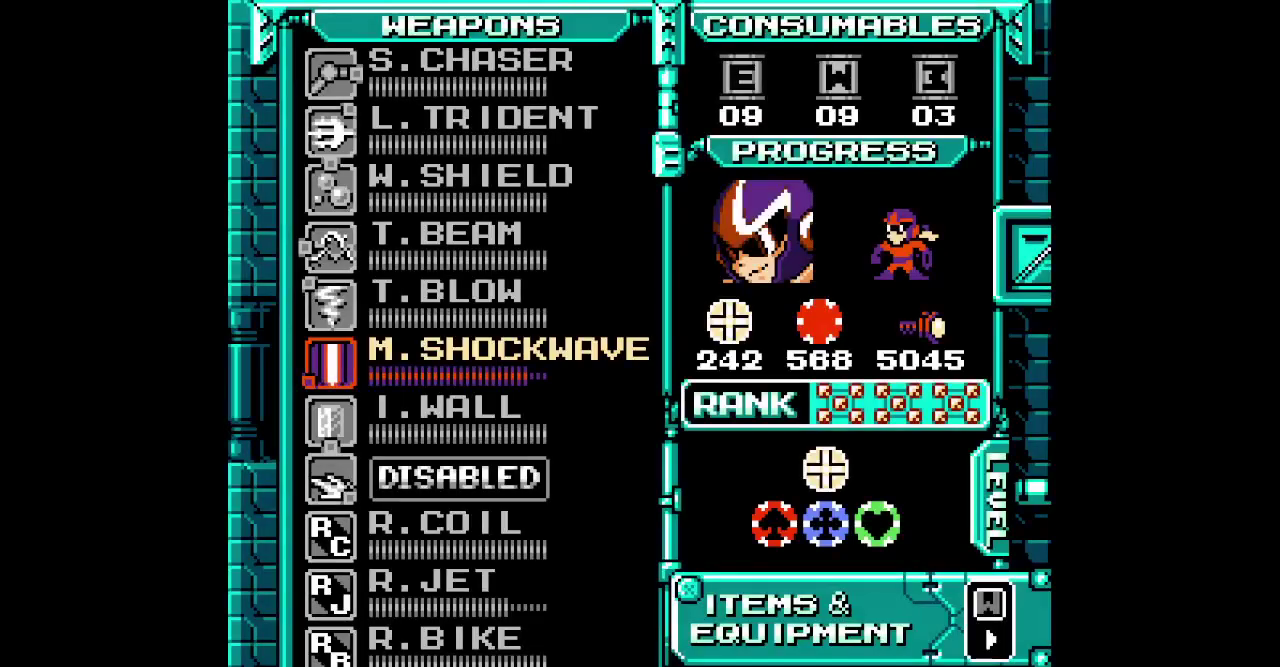
{"buttons": [], "events": [[400, "DPAD_UP", "down"], [483, "DPAD_UP", "up"]]}
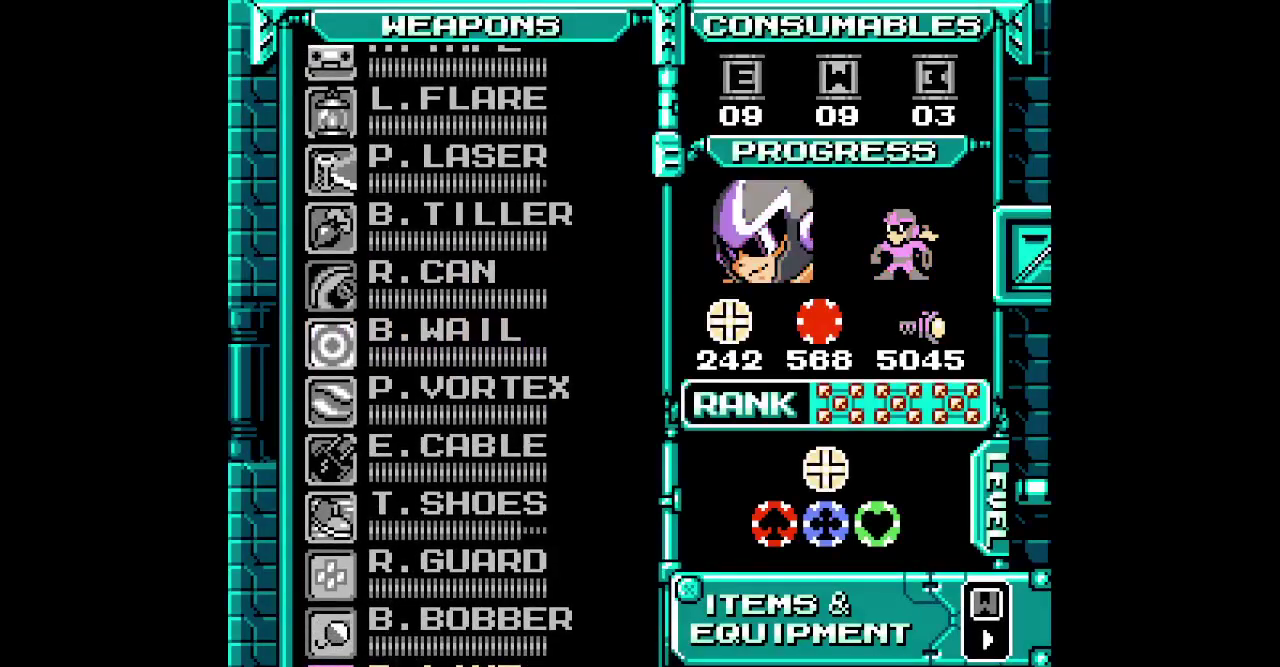
{"buttons": ["START"], "events": [[67, "DPAD_UP", "down"], [133, "DPAD_UP", "up"], [217, "DPAD_UP", "down"], [283, "DPAD_UP", "up"], [350, "DPAD_UP", "down"], [433, "DPAD_UP", "up"], [500, "START", "down"]]}
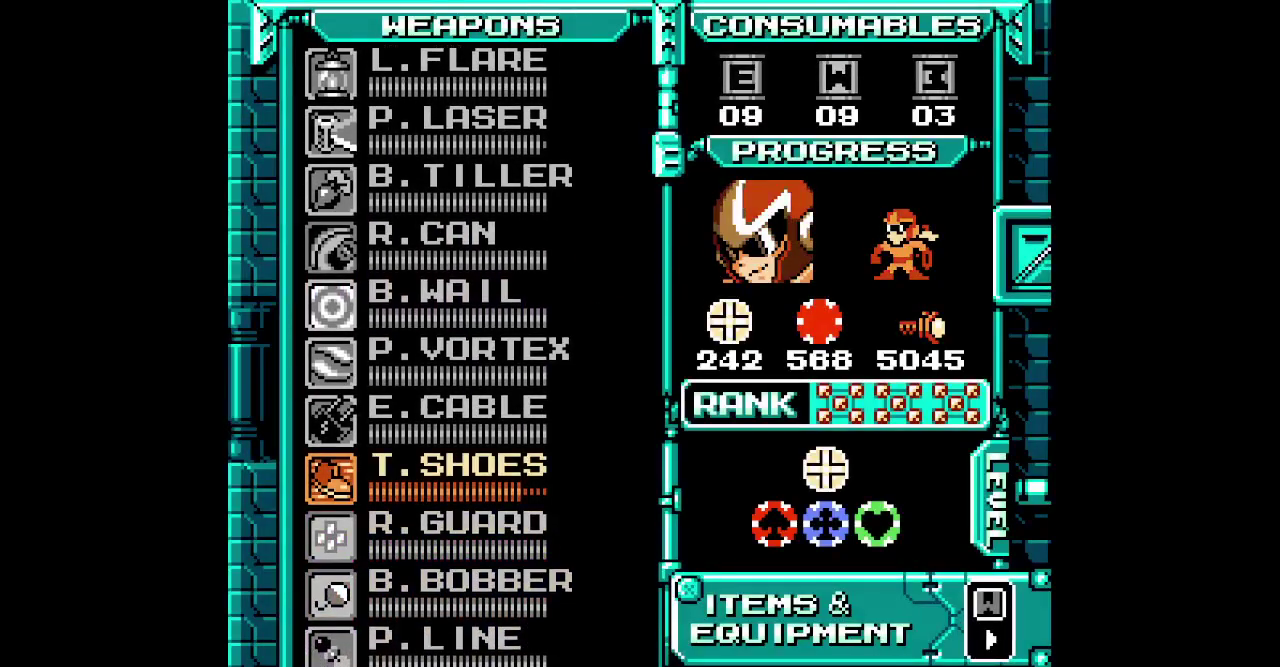
{"buttons": ["DPAD_RIGHT"]}
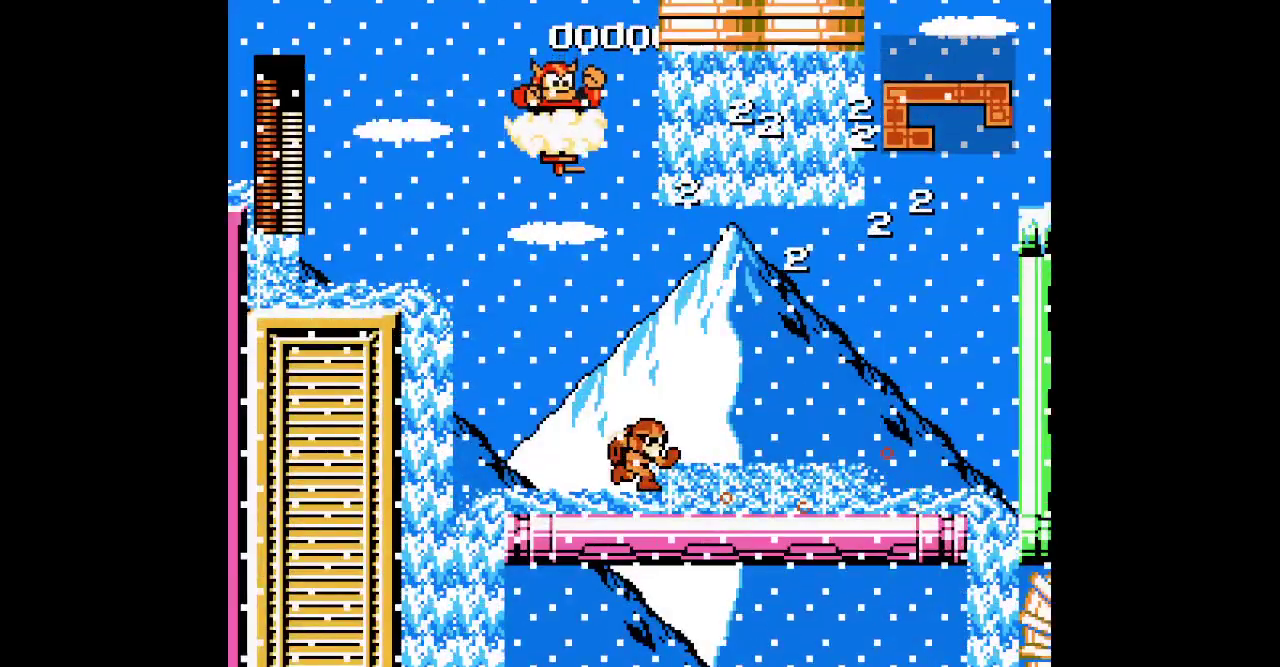
{"buttons": ["DPAD_RIGHT"], "events": []}
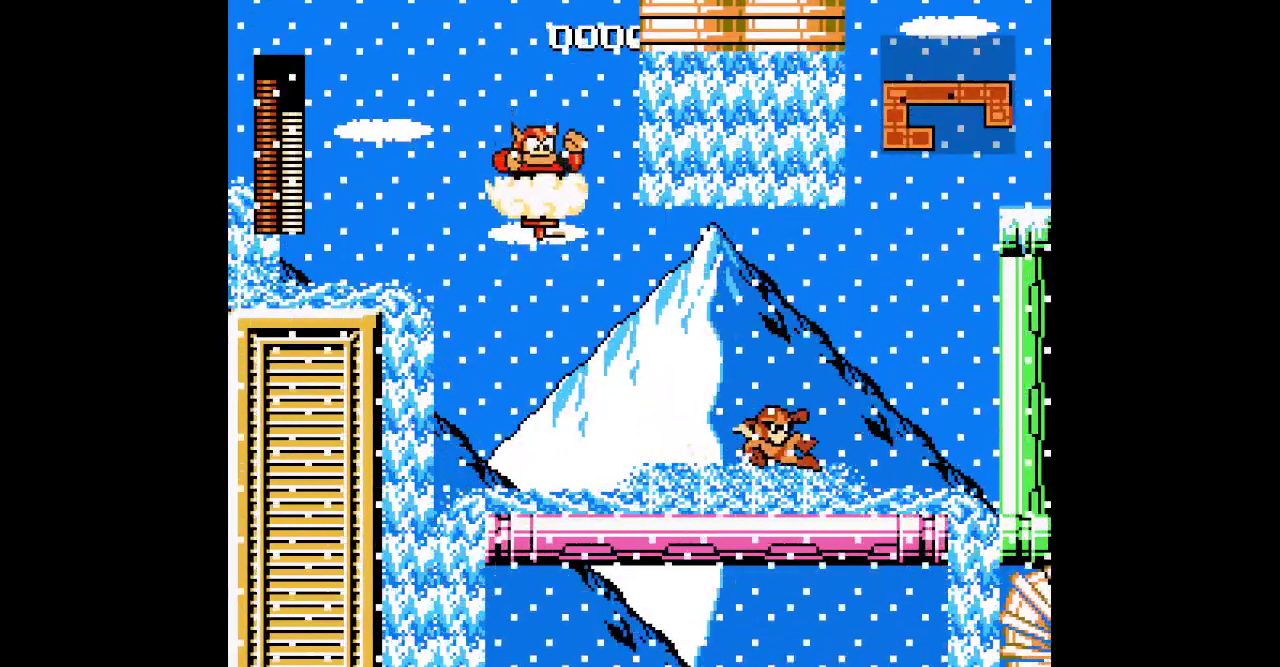
{"buttons": ["DPAD_RIGHT"], "events": []}
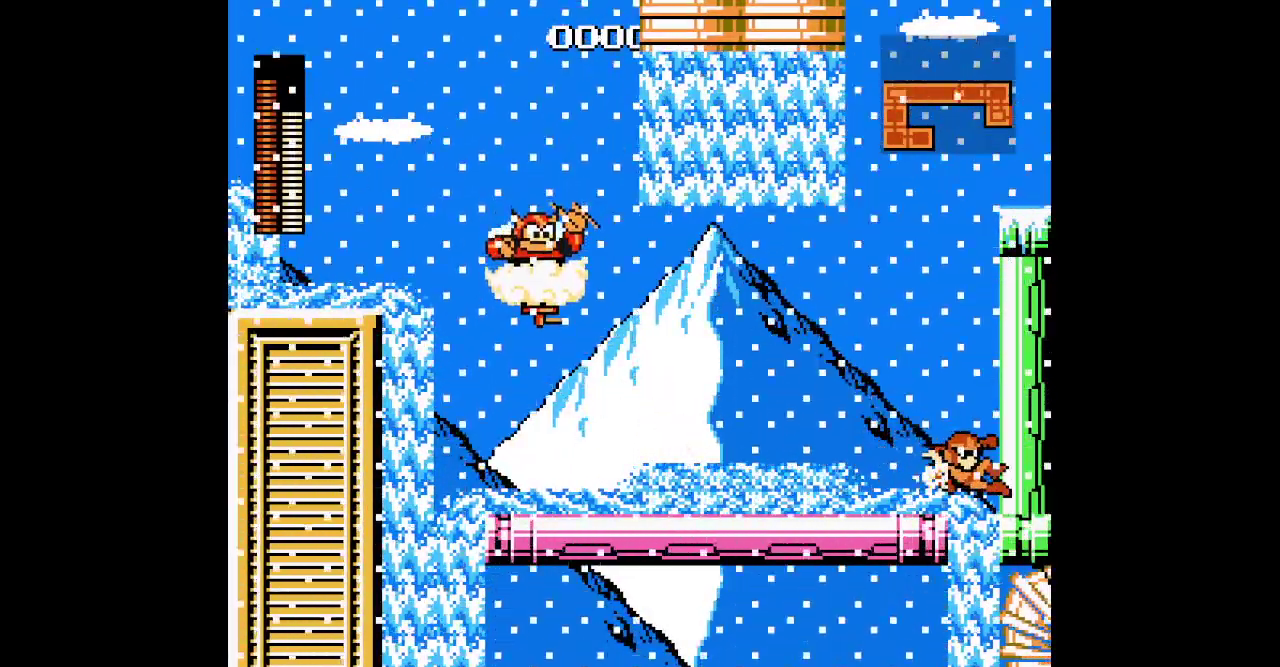
{"buttons": ["DPAD_RIGHT"], "events": []}
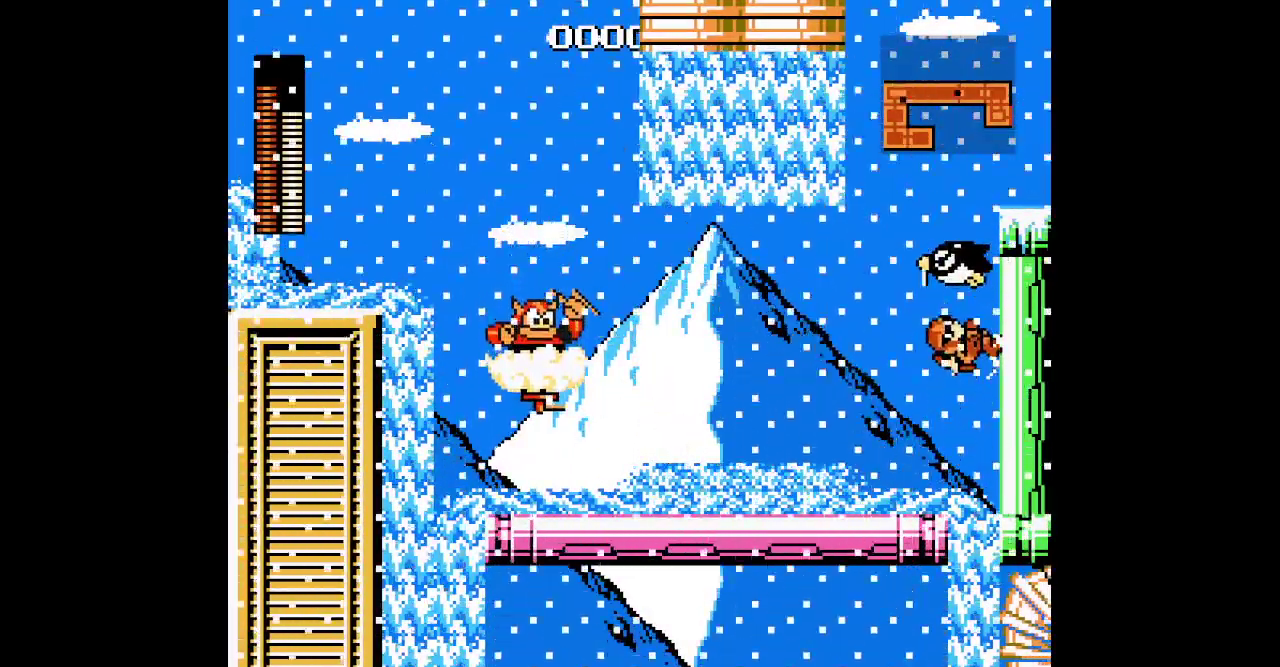
{"buttons": ["DPAD_RIGHT"], "events": []}
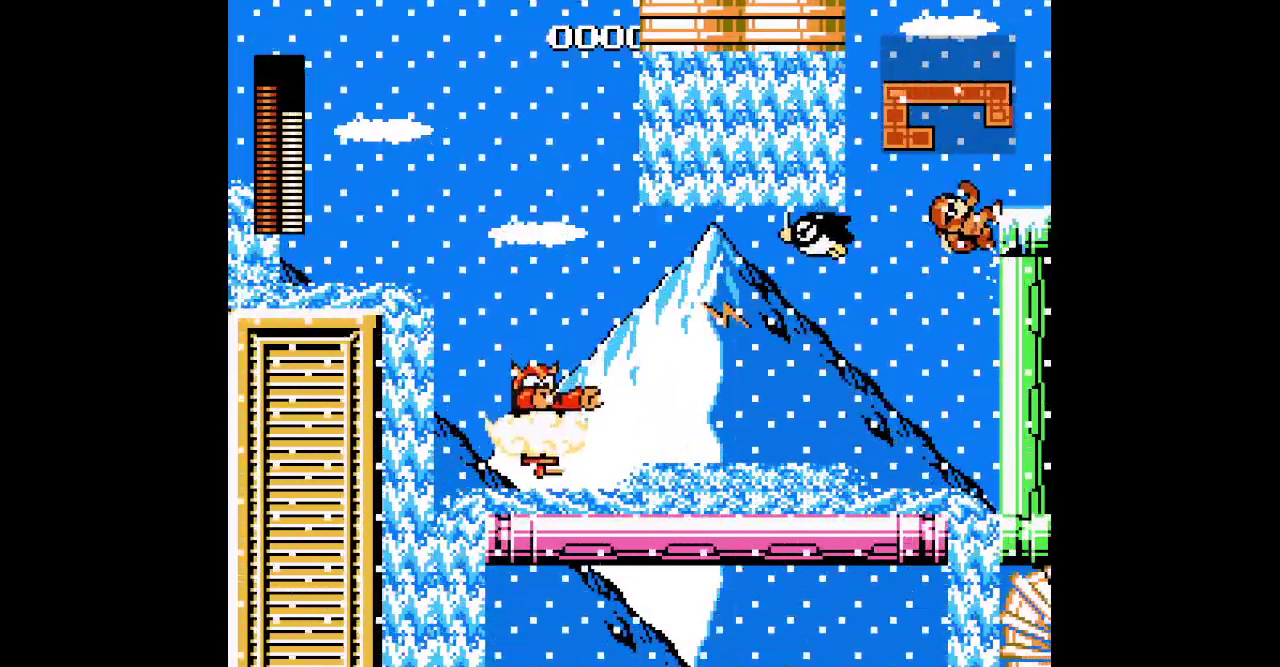
{"buttons": ["DPAD_RIGHT"], "events": []}
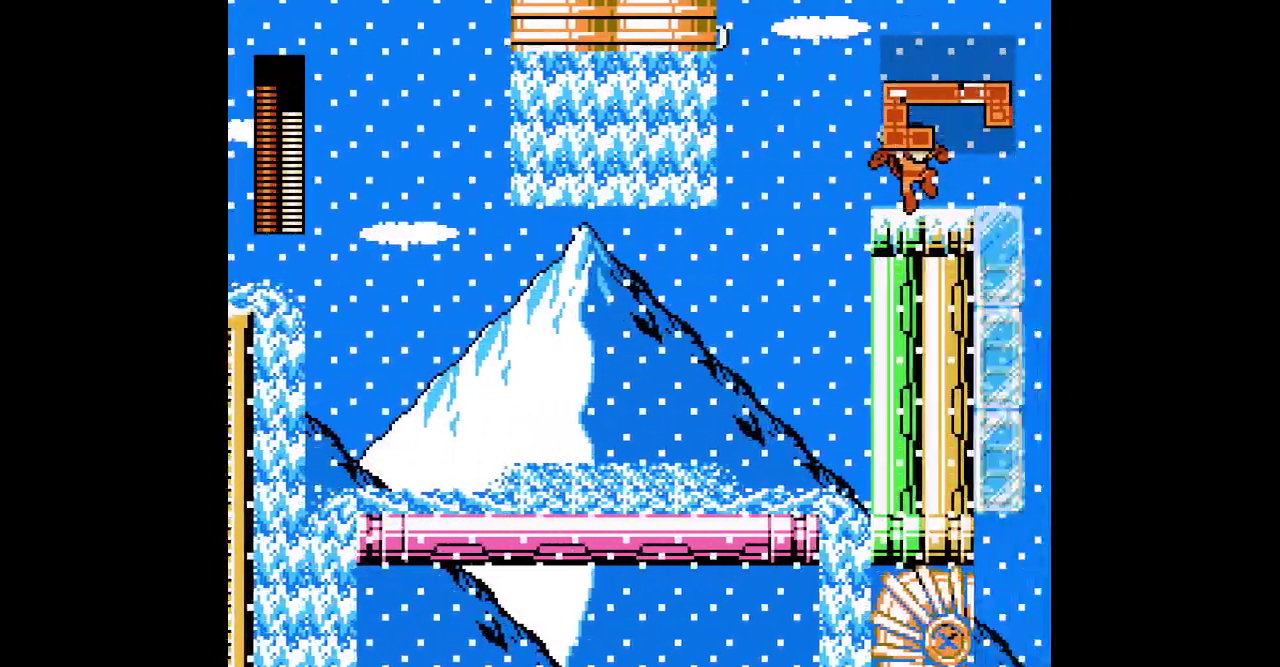
{"buttons": [], "events": [[233, "DPAD_RIGHT", "up"], [350, "DPAD_RIGHT", "down"], [467, "DPAD_RIGHT", "up"]]}
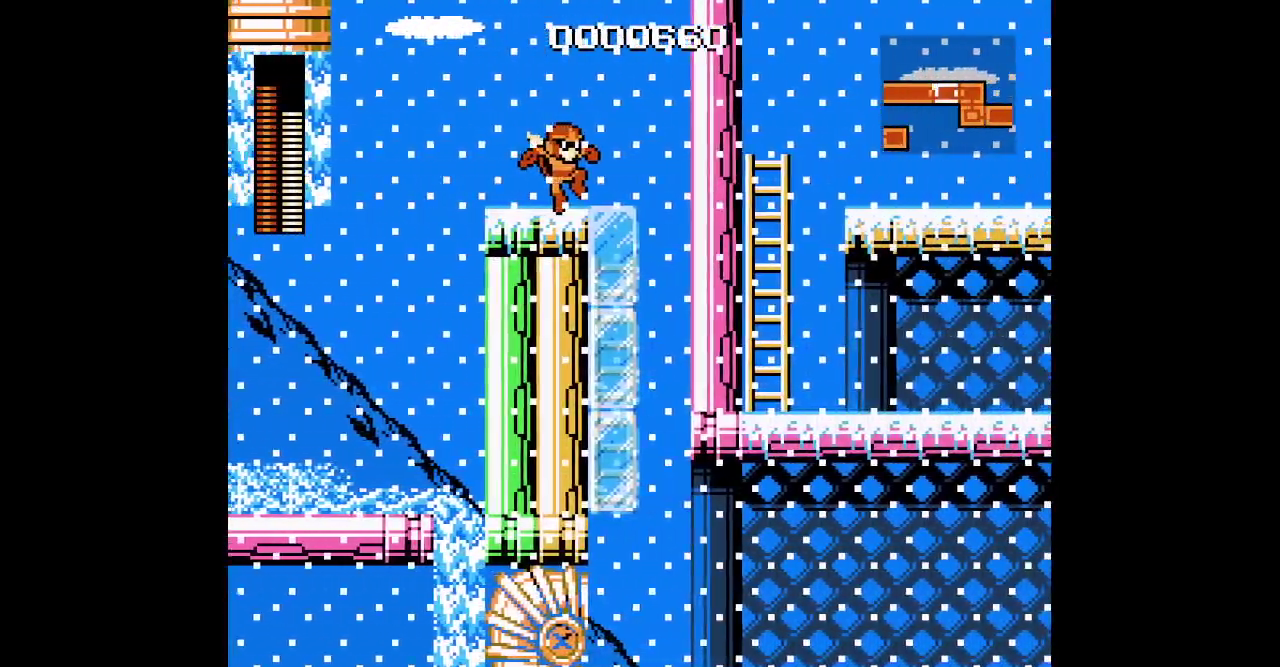
{"buttons": ["CIRCLE", "L1", "L2", "R2"]}
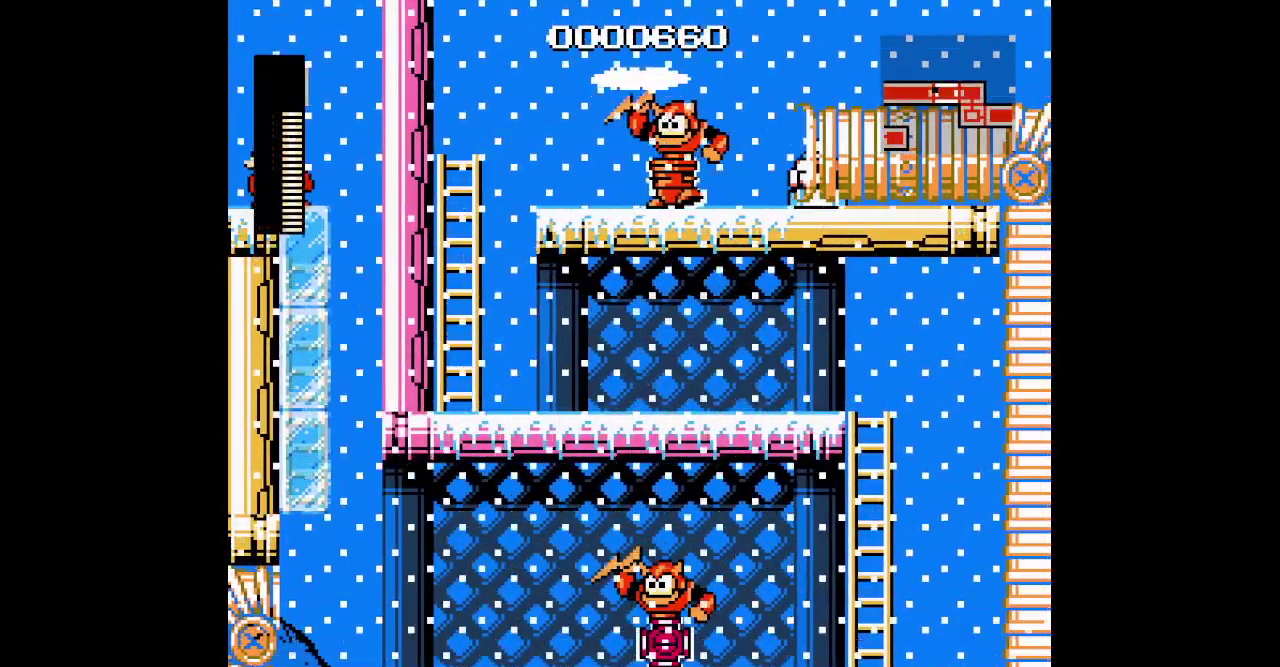
{"buttons": ["DPAD_RIGHT"]}
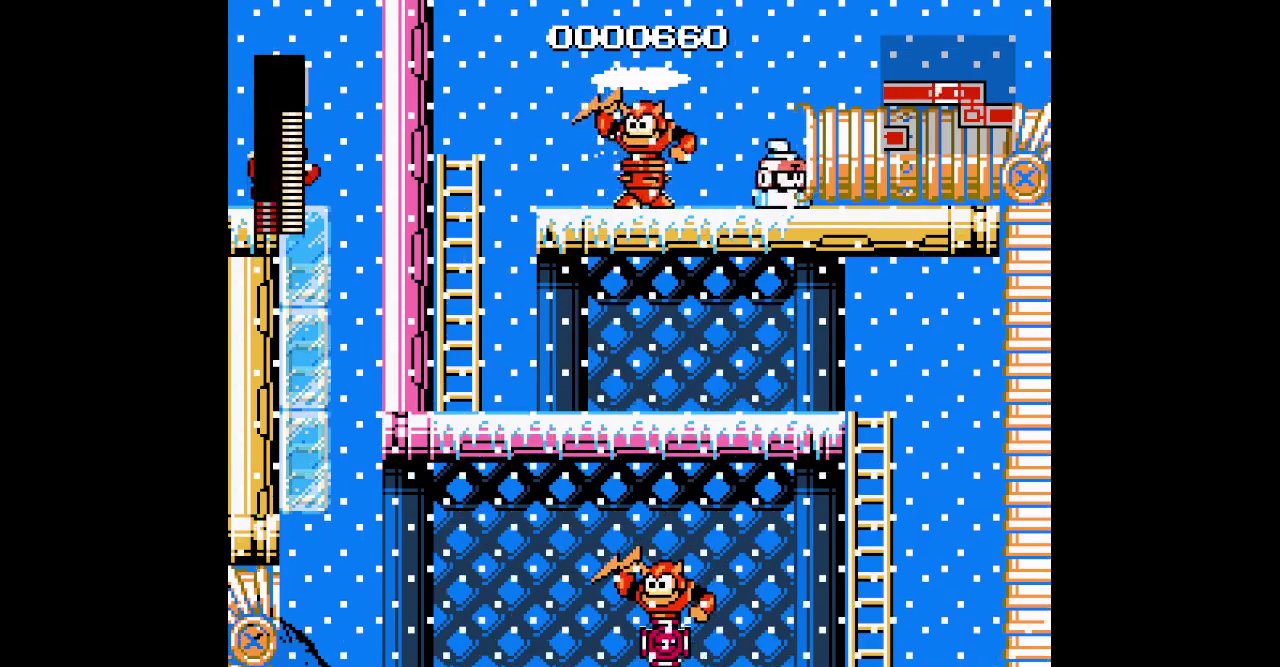
{"buttons": [], "events": [[217, "DPAD_RIGHT", "up"]]}